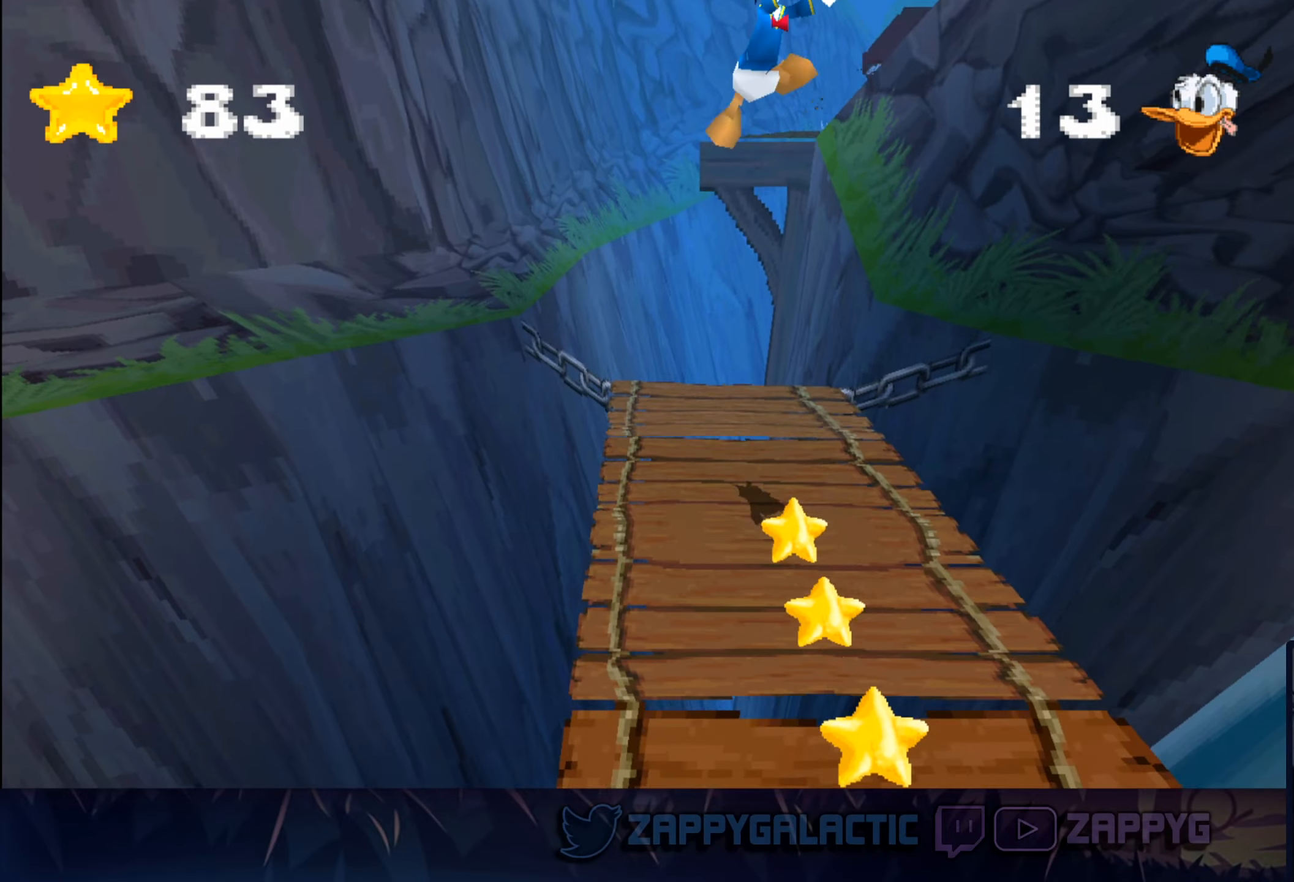
Gameplay with a controller (PlayStation layout); each line is a JSON object with the inputs held at the frame after it. "events" lists button and stick changes between this image and that frame as [ms after this image, input, new state], when the widget could be followed in between. Not read: L2 R2.
{"buttons": [], "left_stick": "down", "right_stick": "center", "events": [[167, "left_stick", "down"]]}
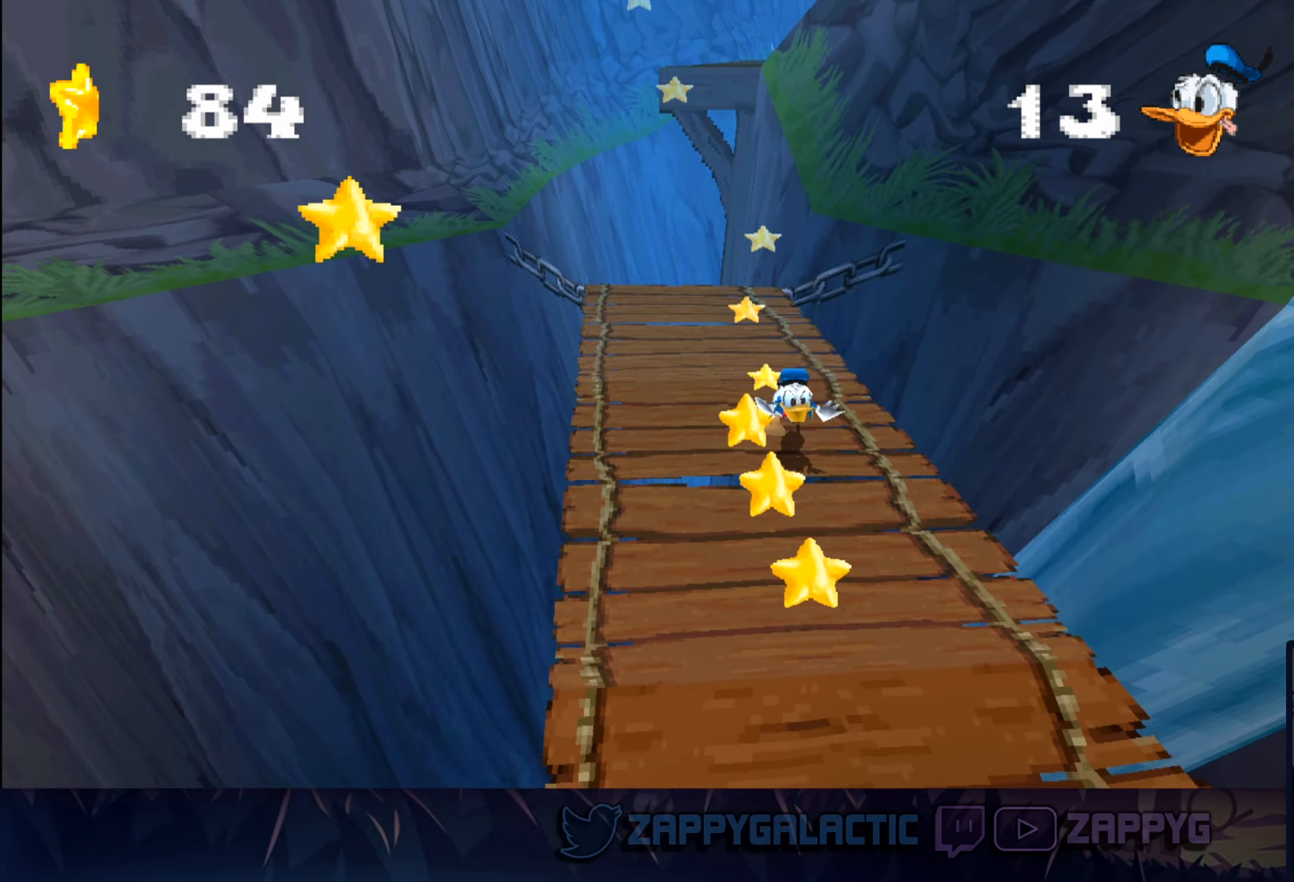
{"buttons": [], "left_stick": "down", "right_stick": "center", "events": []}
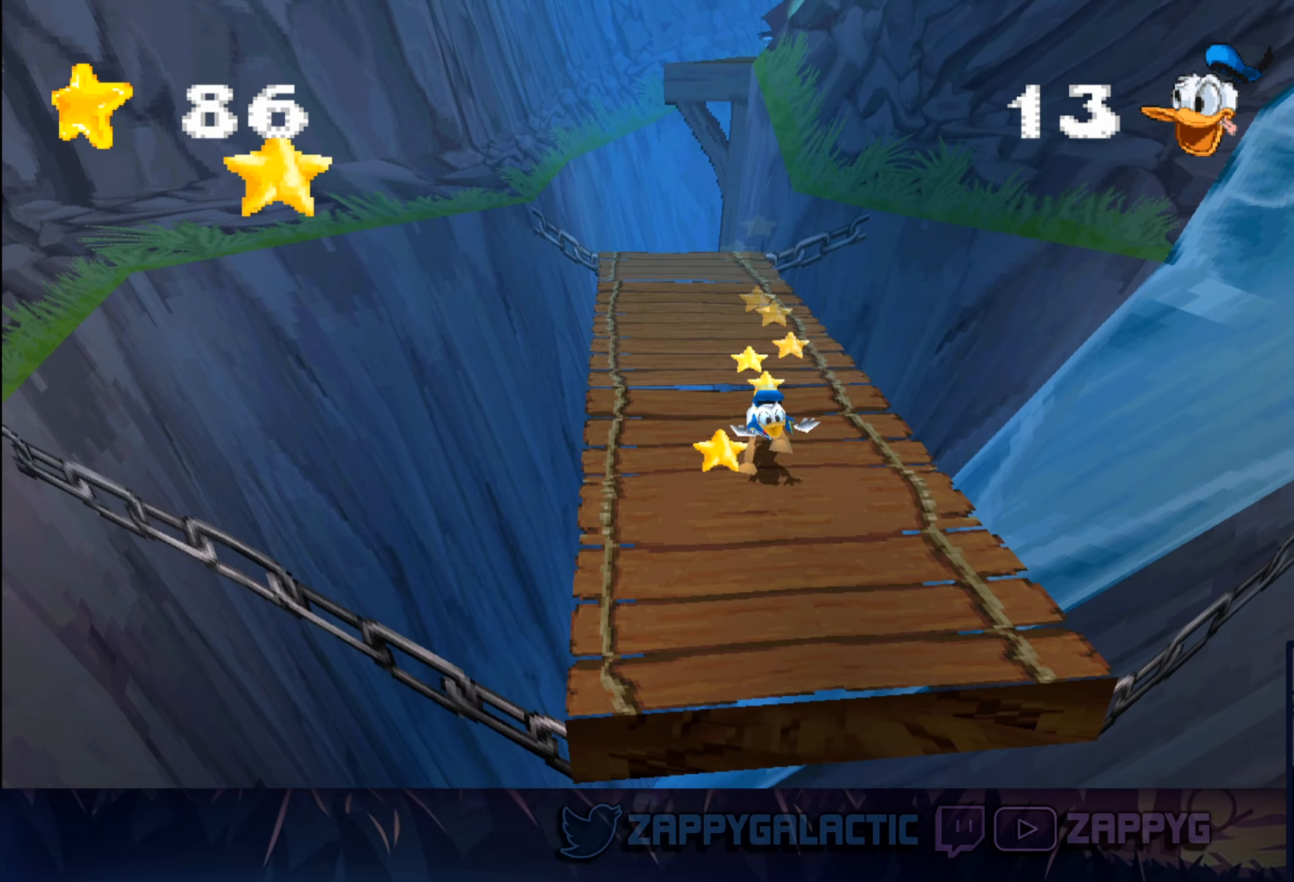
{"buttons": [], "left_stick": "down", "right_stick": "center", "events": []}
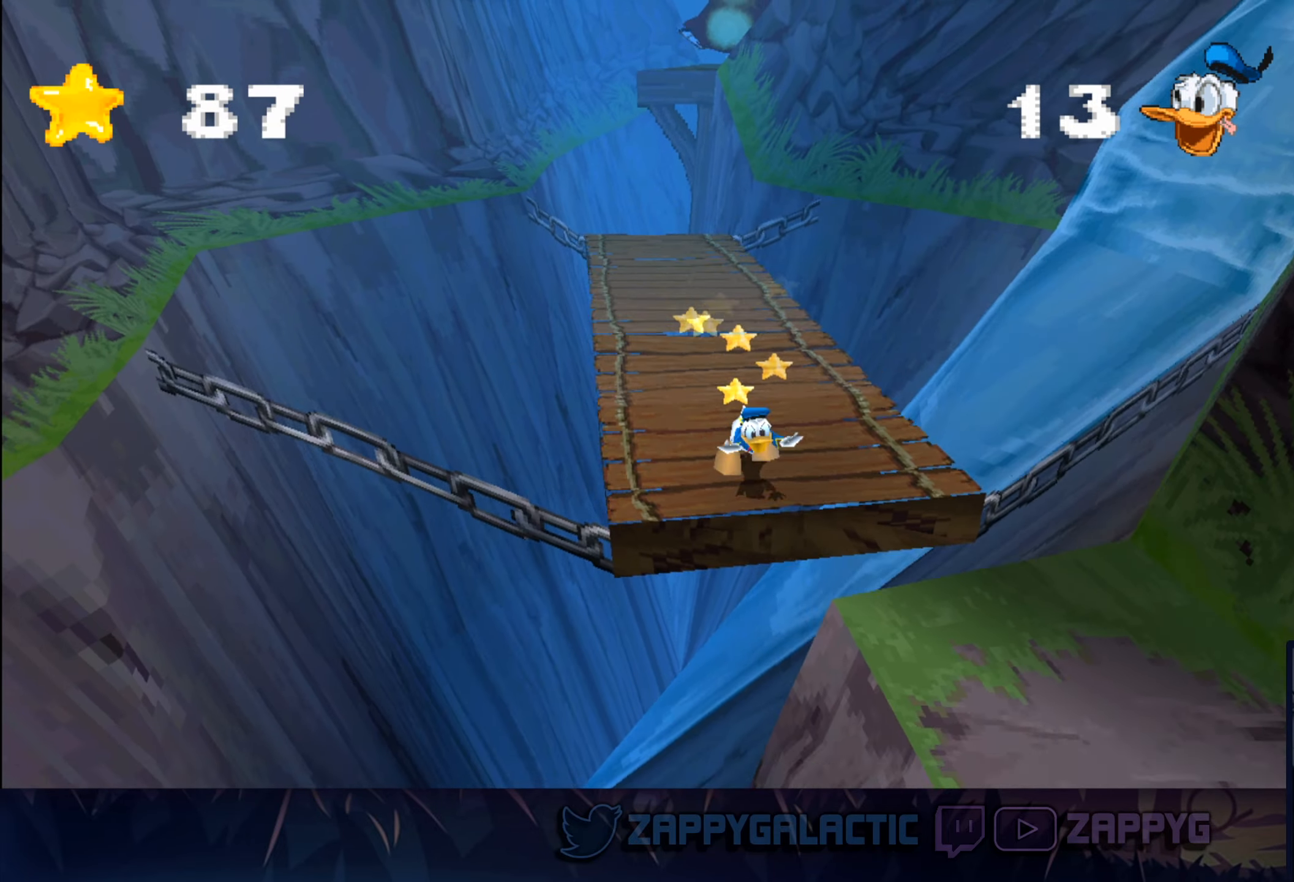
{"buttons": [], "left_stick": "down-right", "right_stick": "center", "events": [[50, "CROSS", "down"], [150, "left_stick", "down-right"], [367, "CROSS", "up"]]}
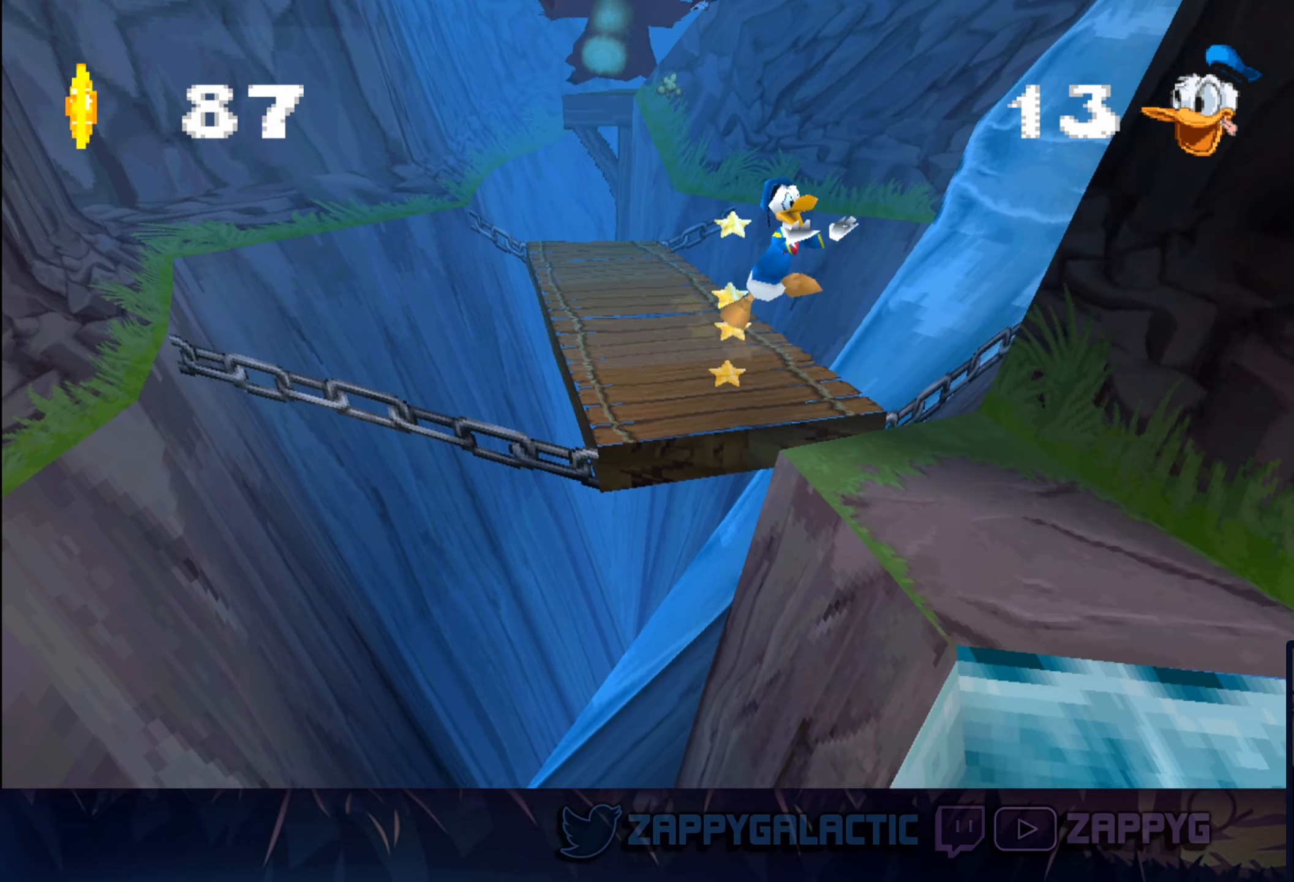
{"buttons": [], "left_stick": "down-right", "right_stick": "center", "events": []}
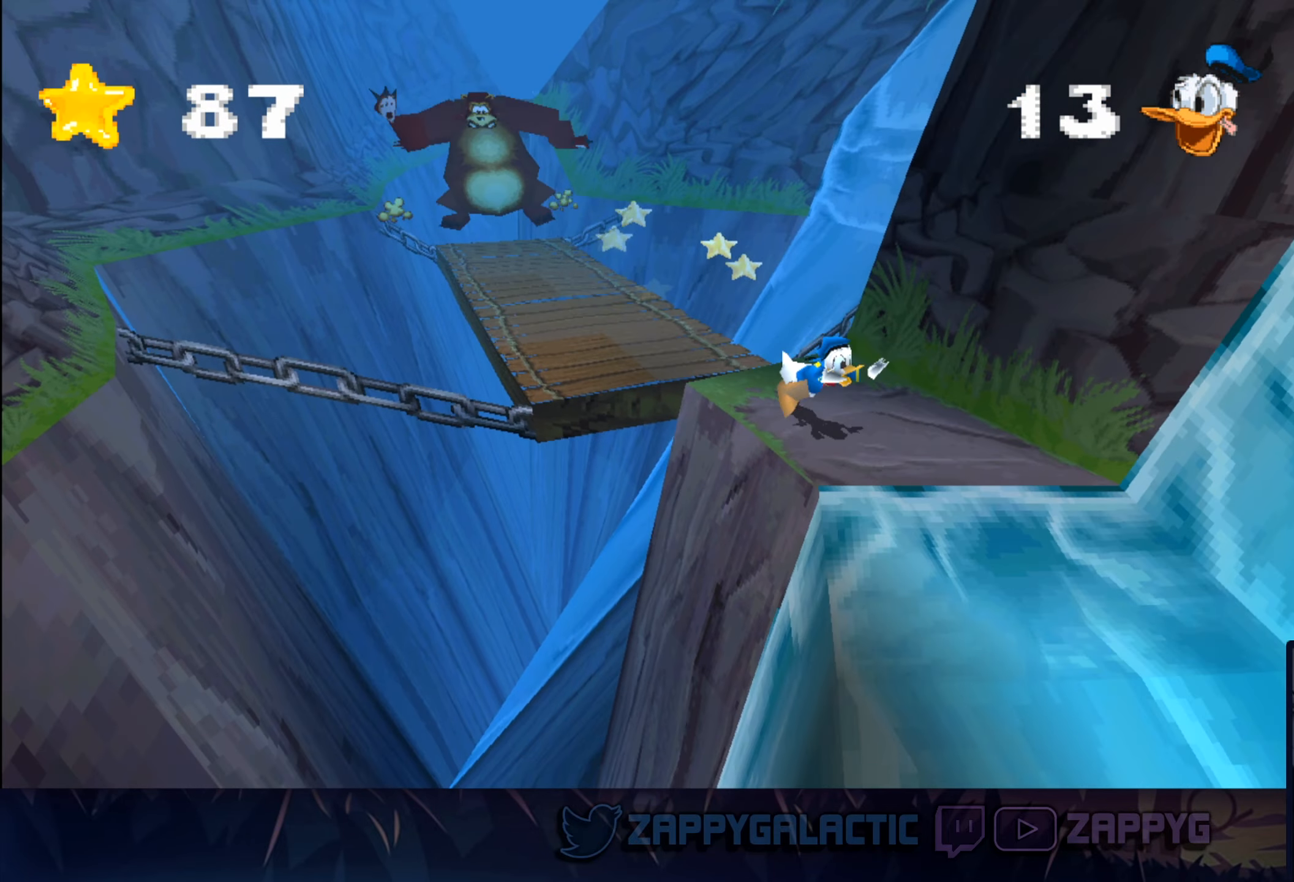
{"buttons": [], "left_stick": "down-right", "right_stick": "center", "events": []}
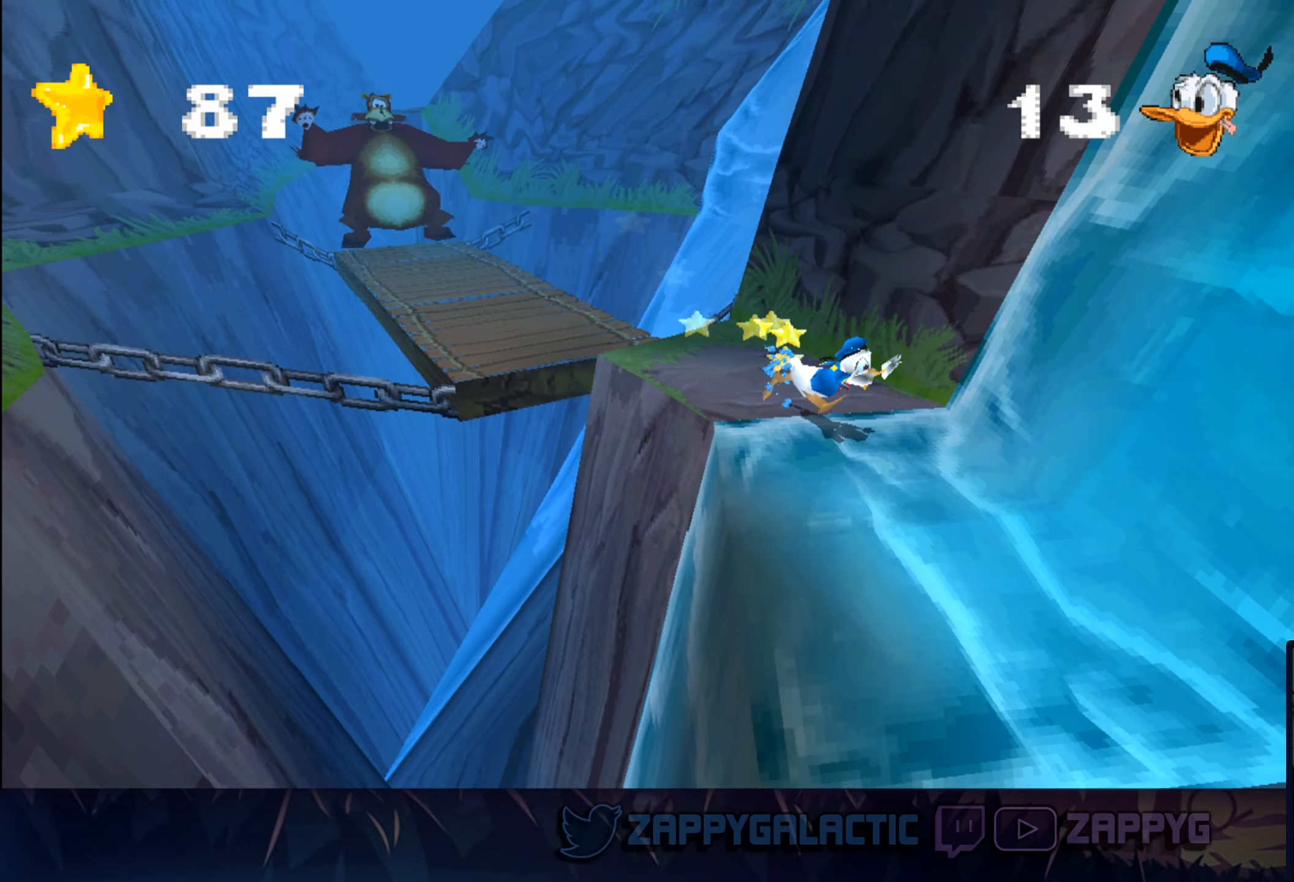
{"buttons": ["CROSS"], "left_stick": "down-right", "right_stick": "center", "events": [[400, "CROSS", "down"]]}
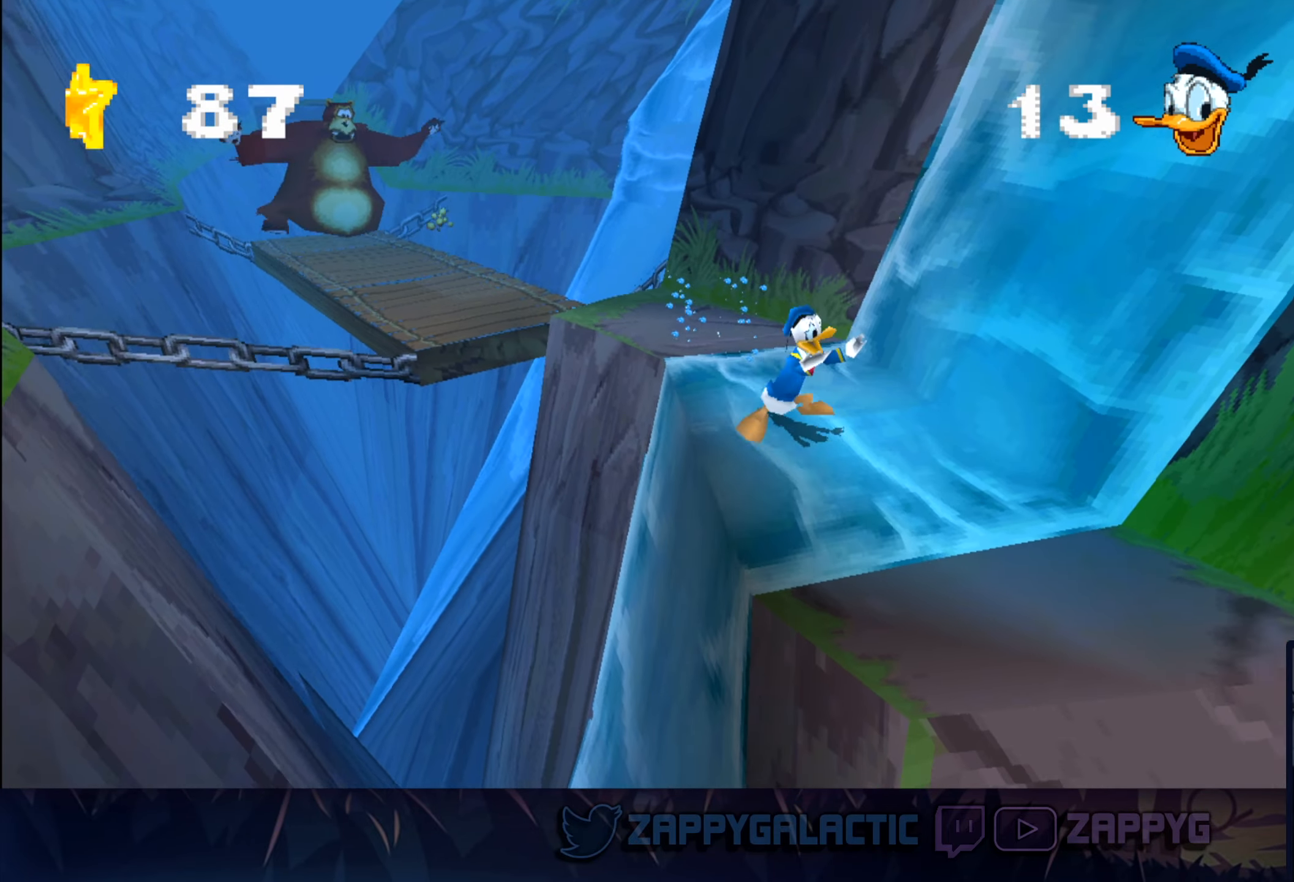
{"buttons": [], "left_stick": "down-right", "right_stick": "center", "events": [[117, "CROSS", "up"]]}
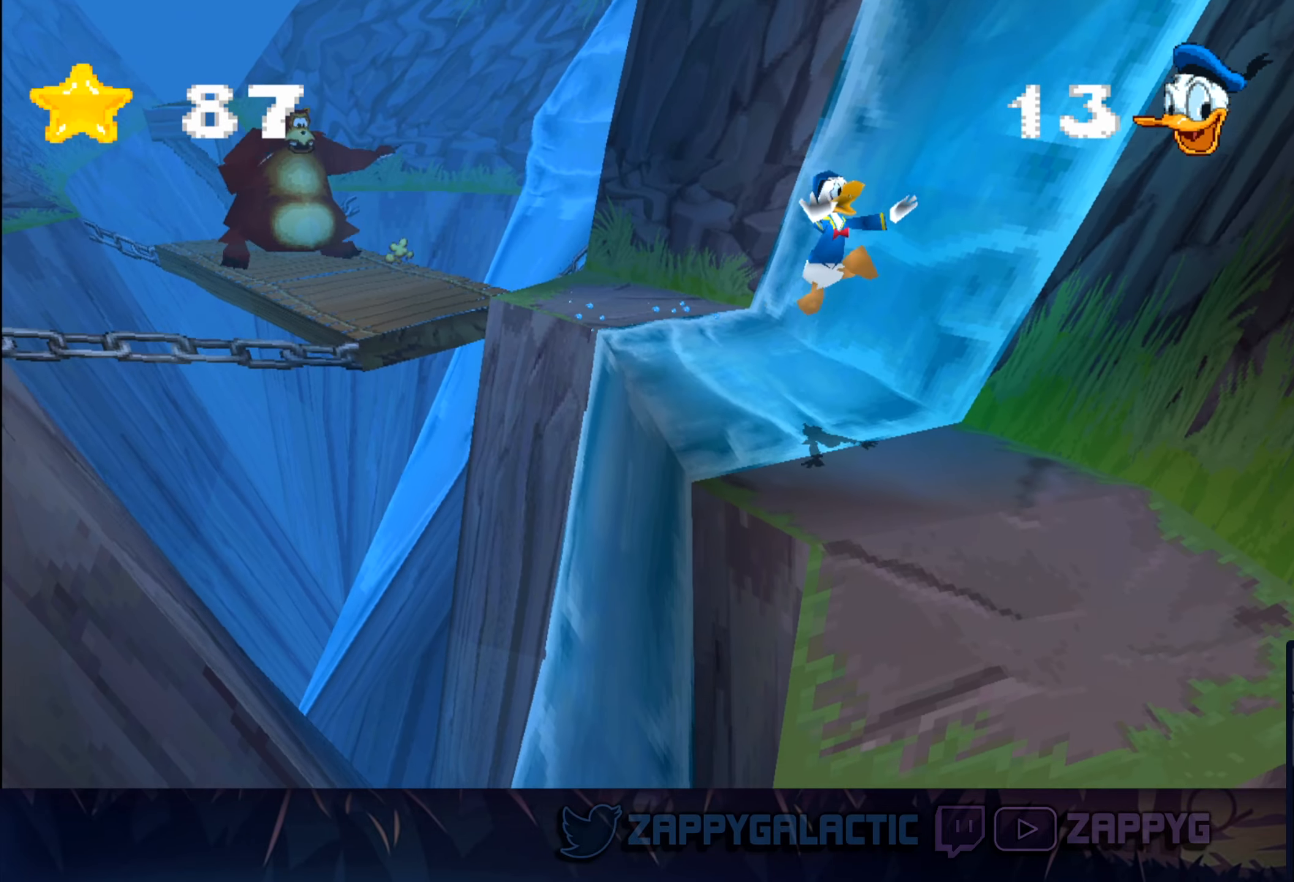
{"buttons": [], "left_stick": "down-right", "right_stick": "center", "events": []}
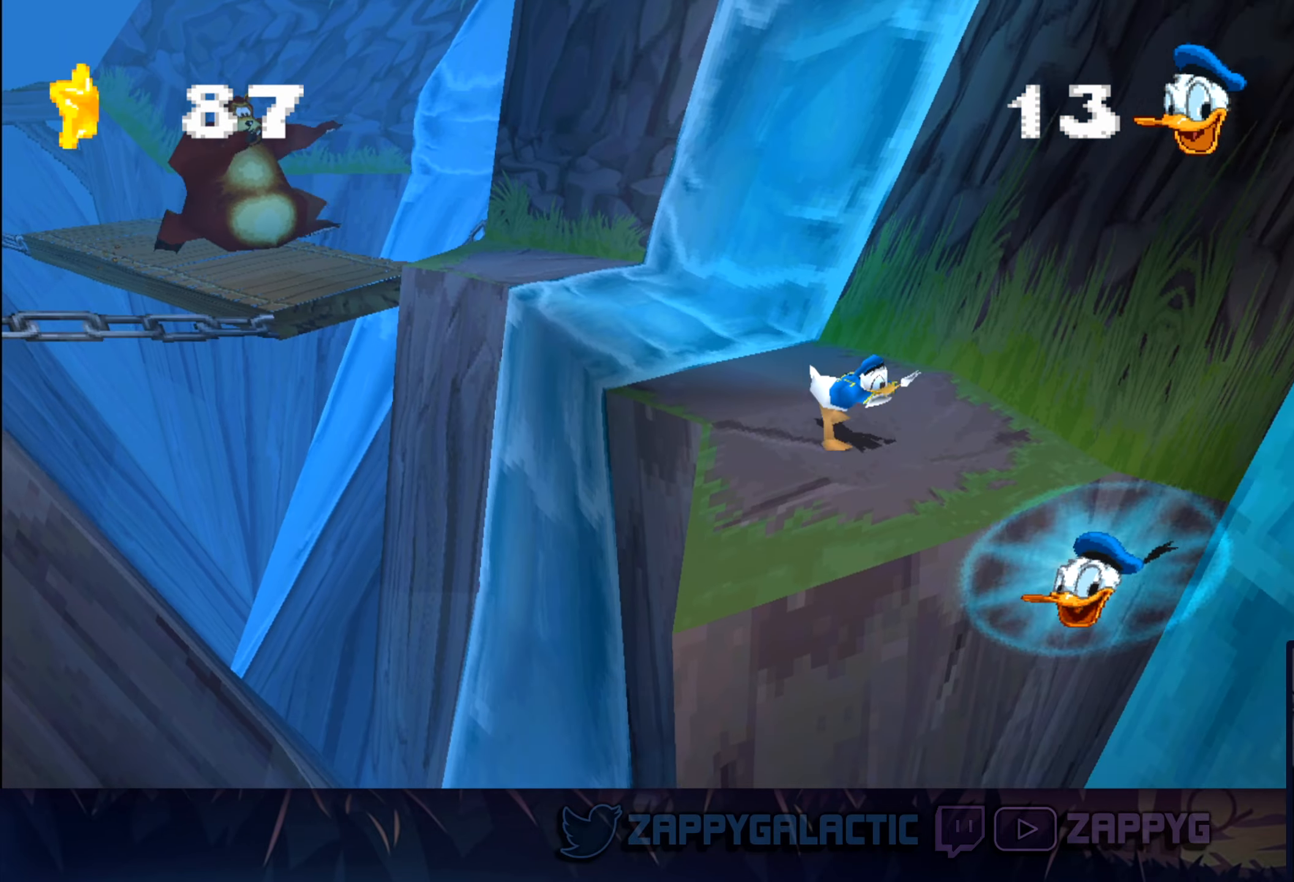
{"buttons": [], "left_stick": "down-right", "right_stick": "center", "events": [[234, "CROSS", "down"], [400, "CROSS", "up"]]}
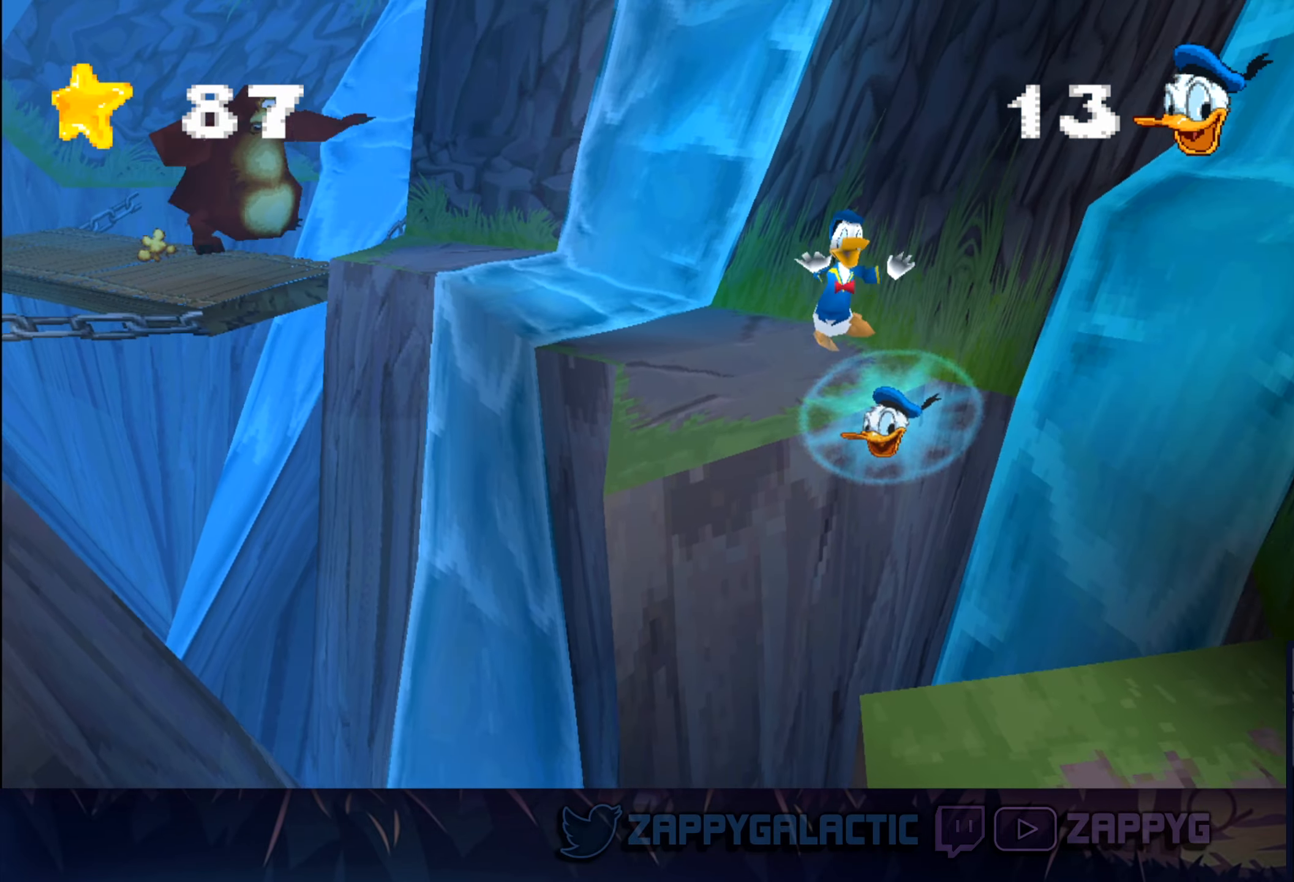
{"buttons": ["CROSS"], "left_stick": "down-right", "right_stick": "center", "events": [[266, "CROSS", "down"]]}
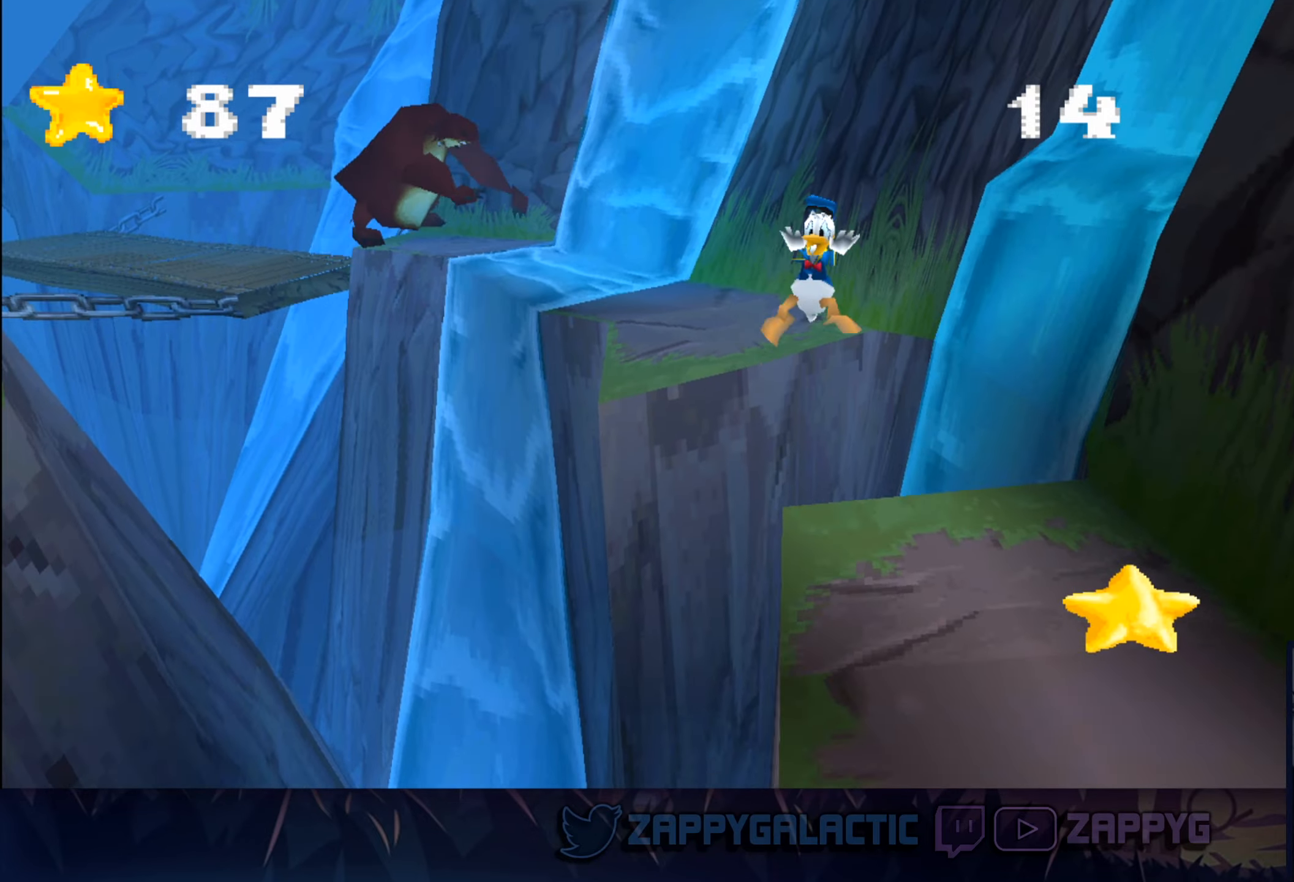
{"buttons": [], "left_stick": "down-right", "right_stick": "center", "events": [[233, "CROSS", "up"]]}
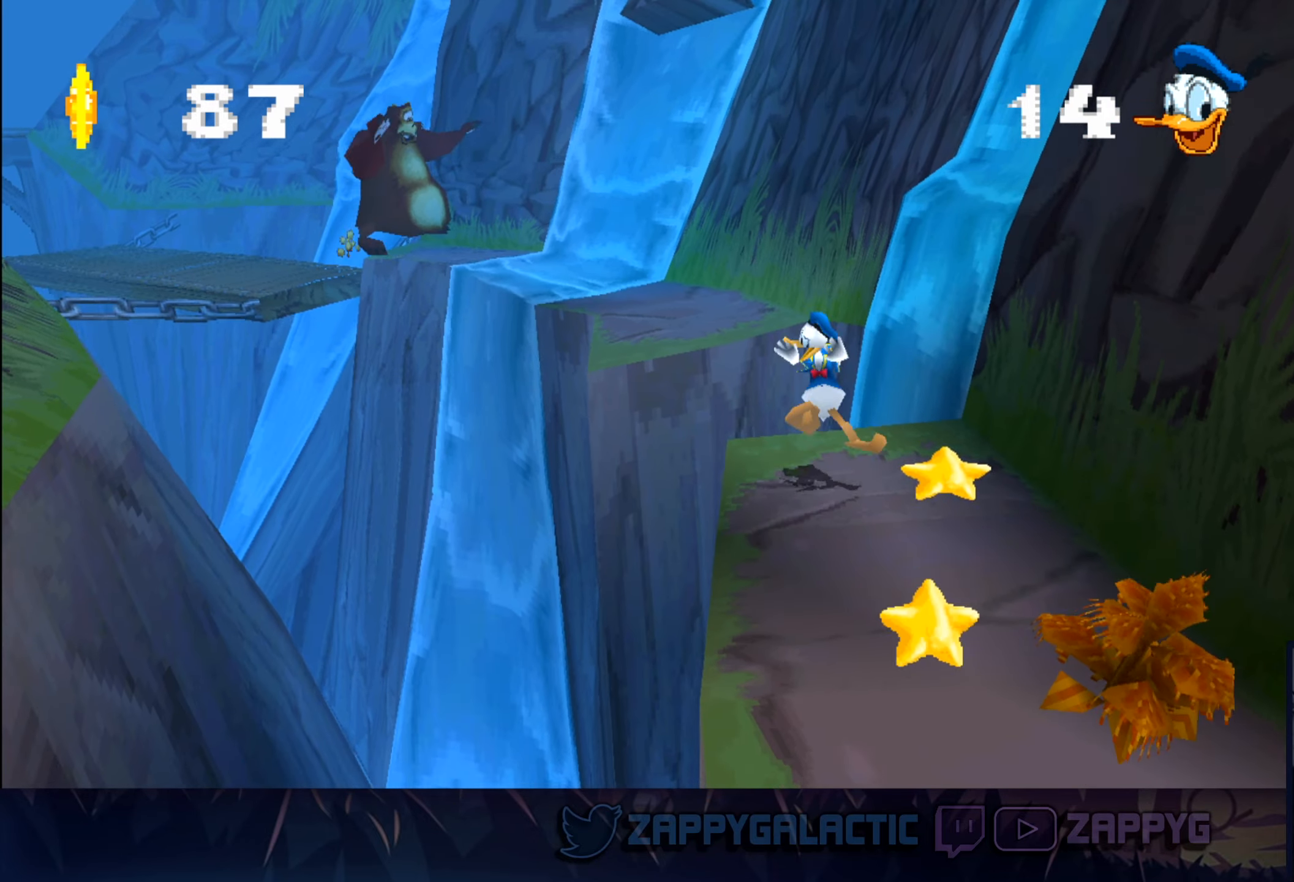
{"buttons": [], "left_stick": "down", "right_stick": "center", "events": [[150, "left_stick", "down"]]}
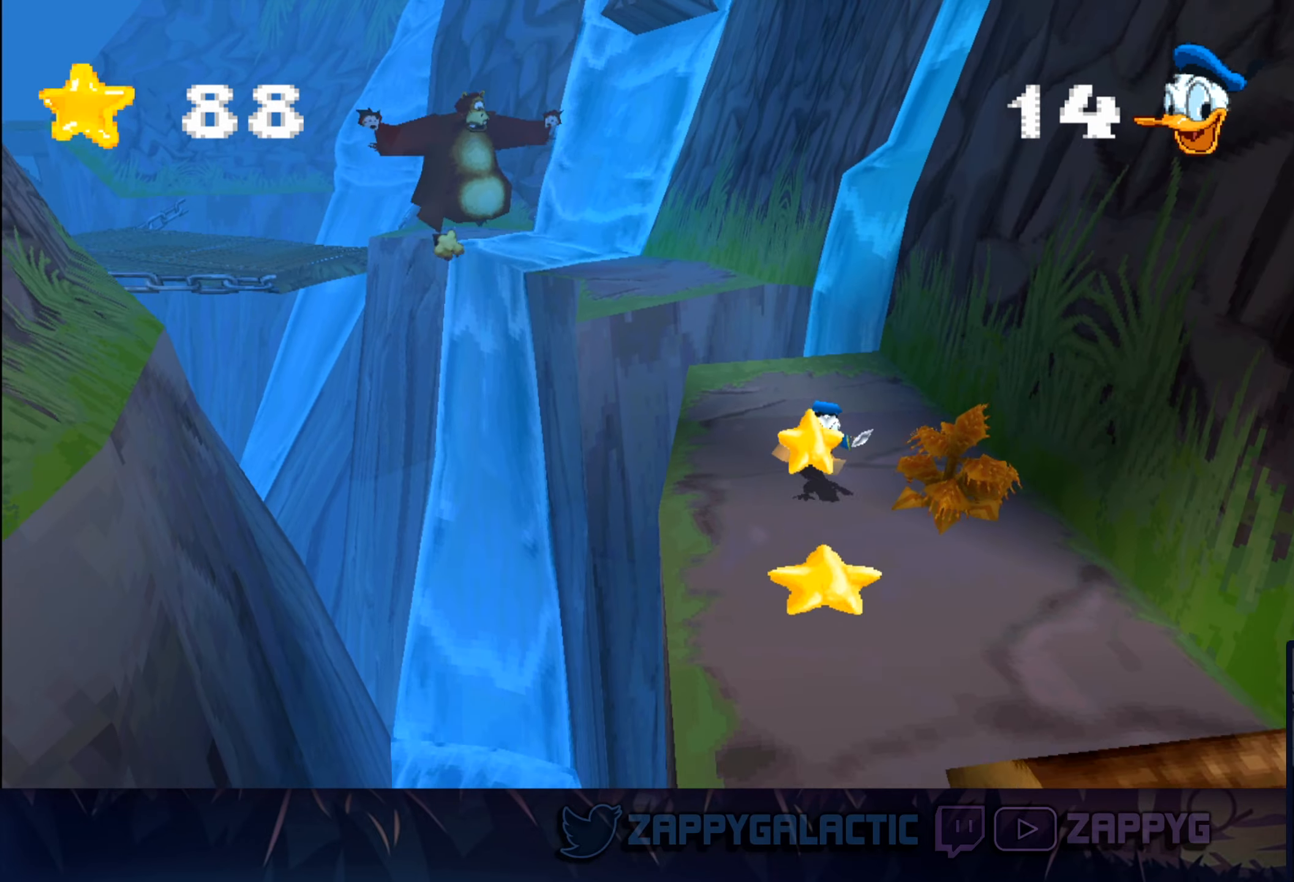
{"buttons": ["CROSS"], "left_stick": "down", "right_stick": "center", "events": [[466, "CROSS", "down"]]}
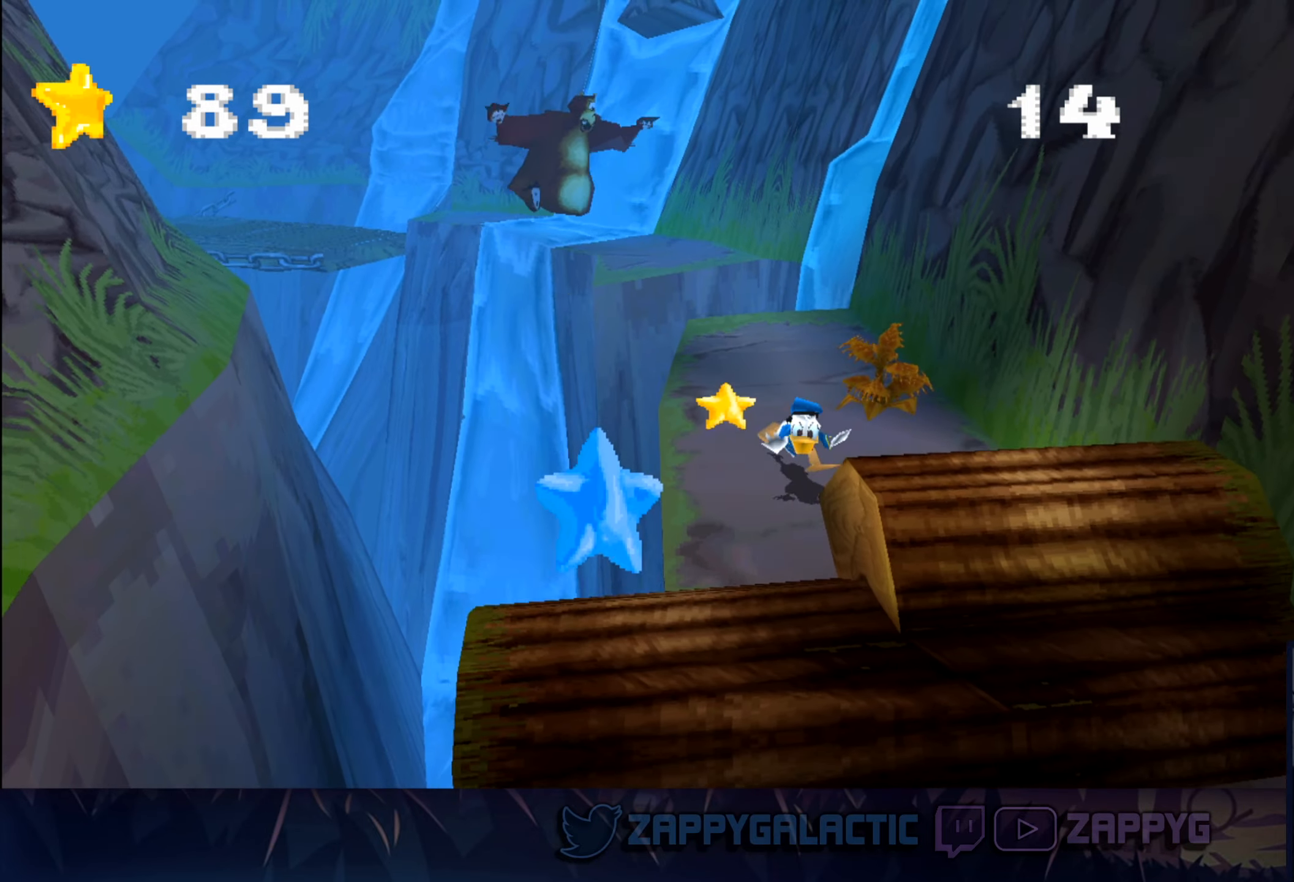
{"buttons": ["CROSS"], "left_stick": "down-left", "right_stick": "center", "events": [[216, "CROSS", "up"], [250, "left_stick", "down-left"], [466, "CROSS", "down"]]}
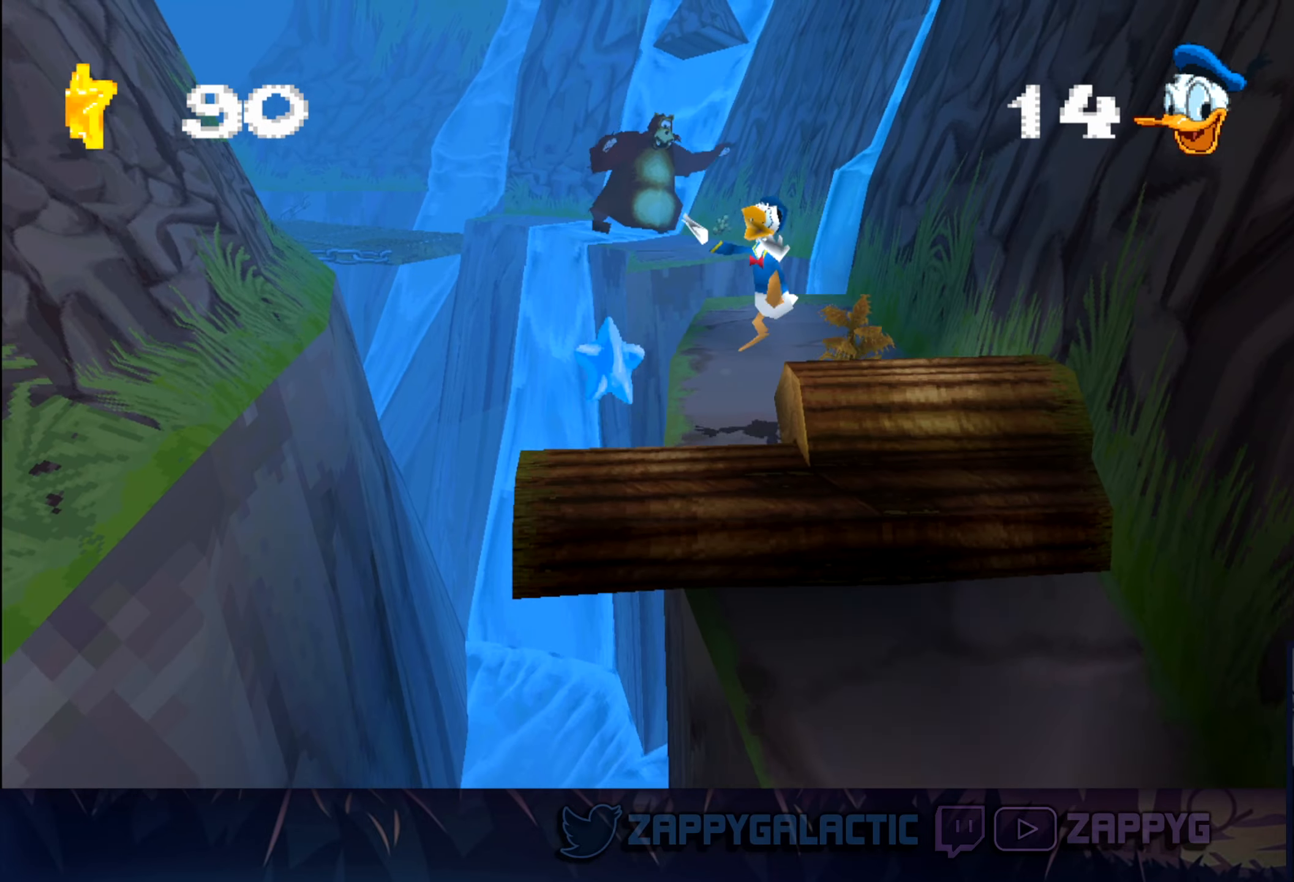
{"buttons": [], "left_stick": "down-right", "right_stick": "center", "events": [[83, "left_stick", "down"], [166, "CROSS", "up"], [316, "left_stick", "down-right"]]}
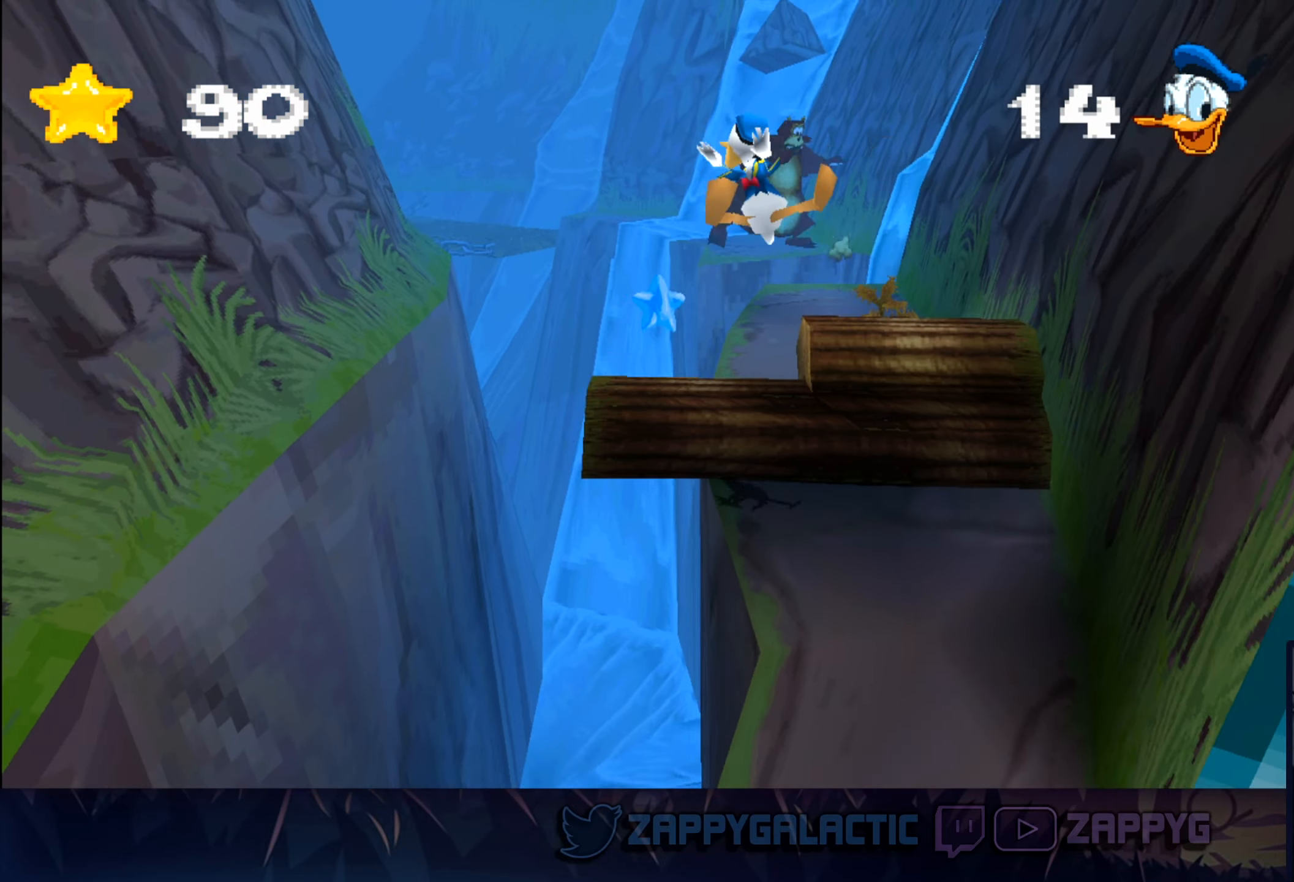
{"buttons": [], "left_stick": "down", "right_stick": "center", "events": [[483, "left_stick", "down"]]}
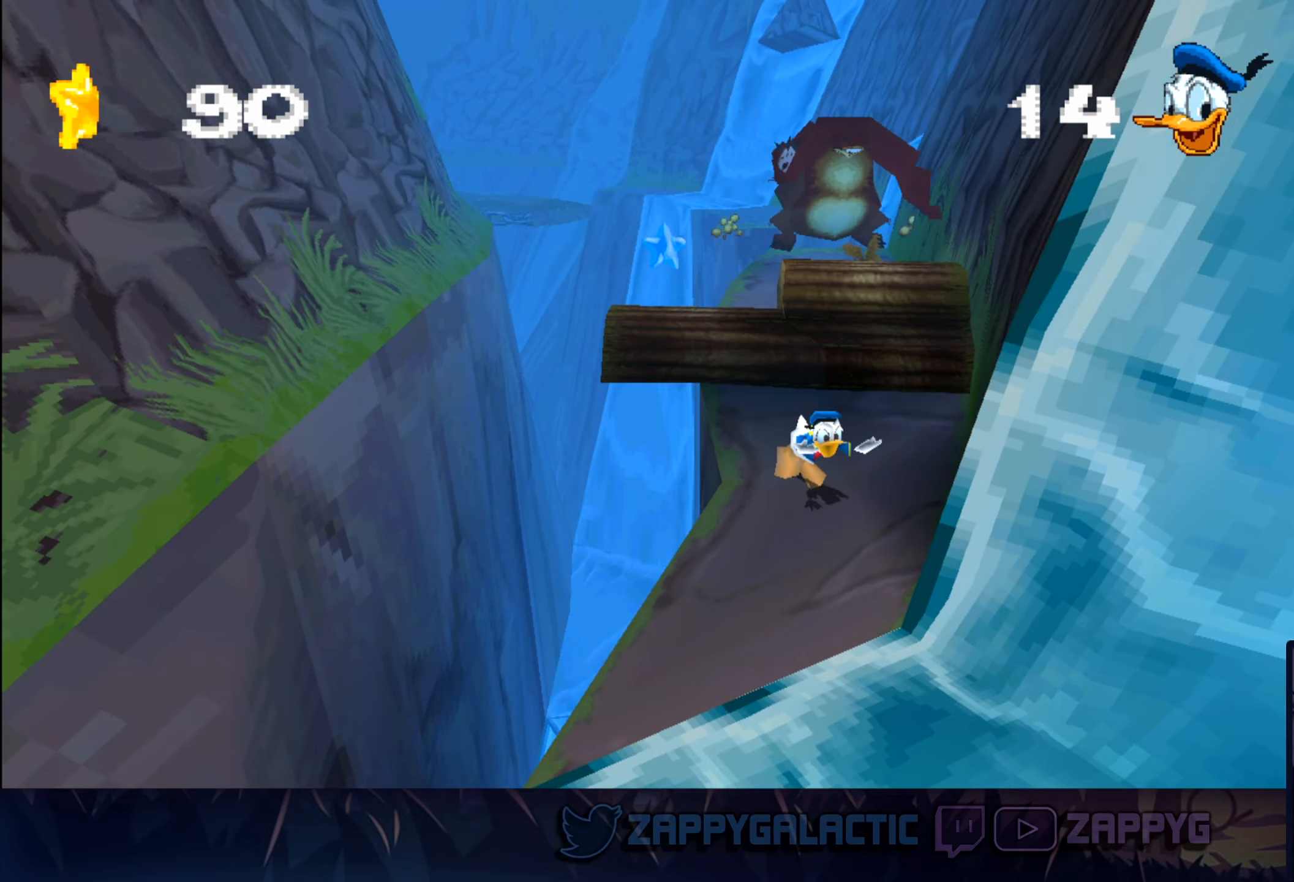
{"buttons": ["CROSS"], "left_stick": "down", "right_stick": "center", "events": [[316, "CROSS", "down"]]}
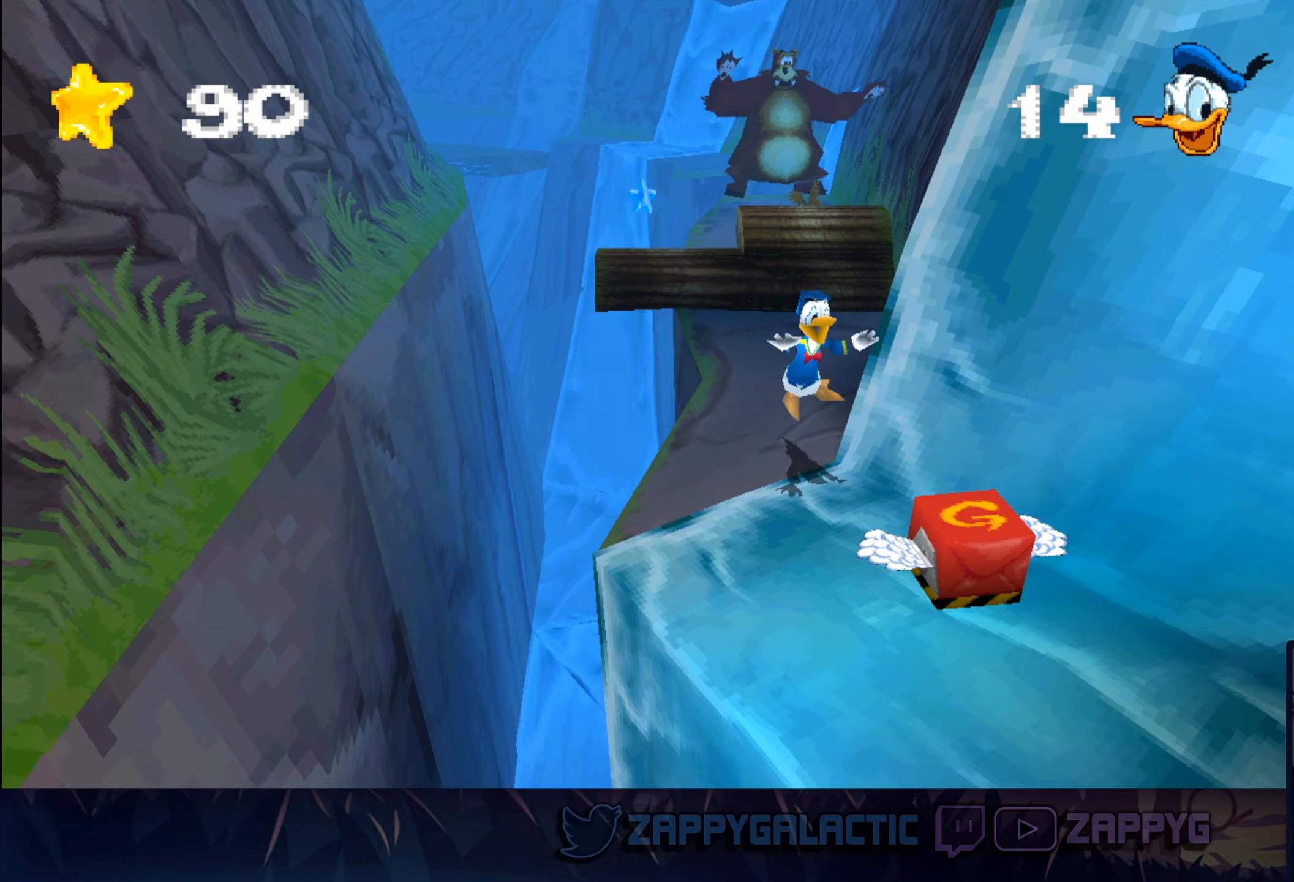
{"buttons": [], "left_stick": "down-right", "right_stick": "center", "events": [[33, "CROSS", "up"], [66, "left_stick", "down-right"]]}
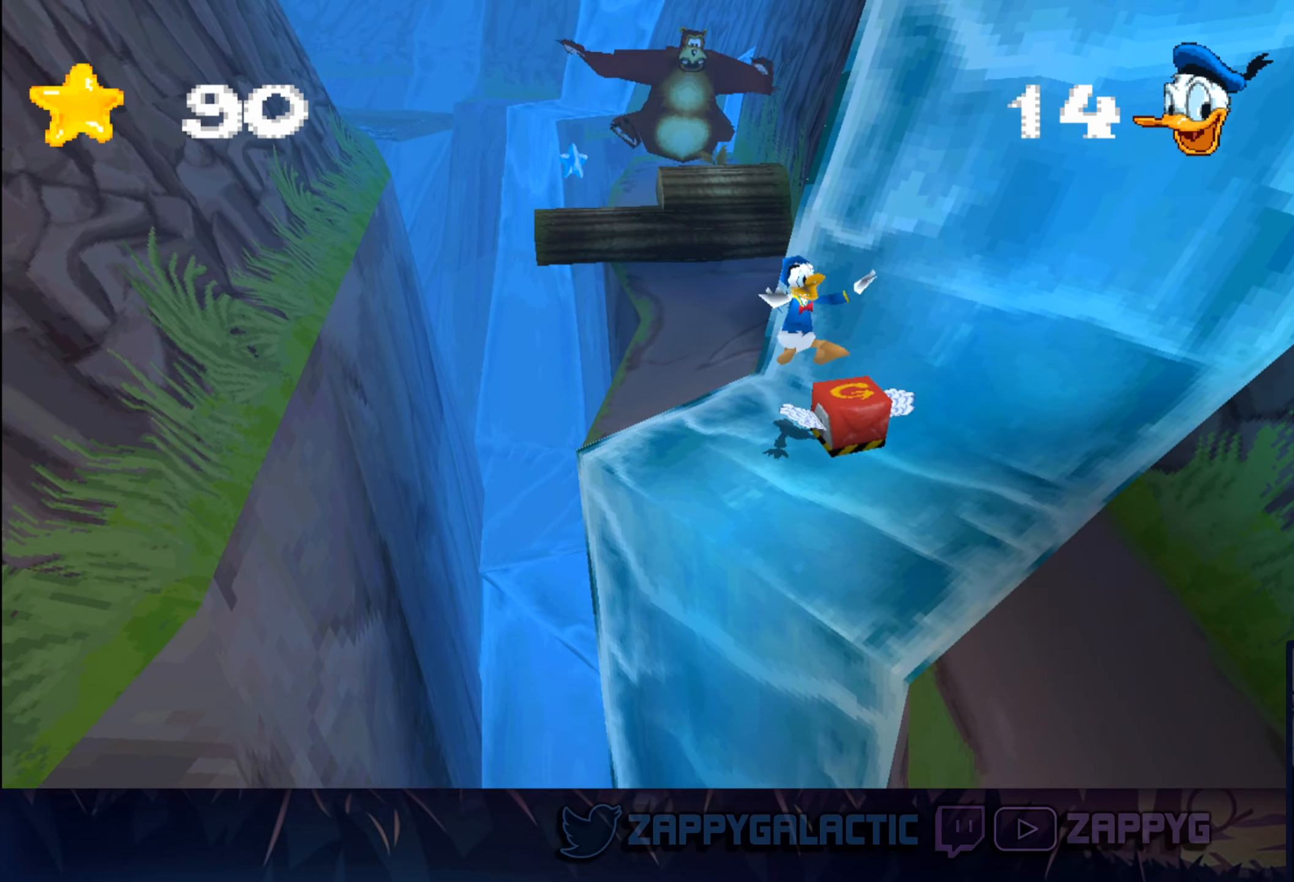
{"buttons": [], "left_stick": "down-right", "right_stick": "center", "events": [[283, "CROSS", "down"], [450, "CROSS", "up"]]}
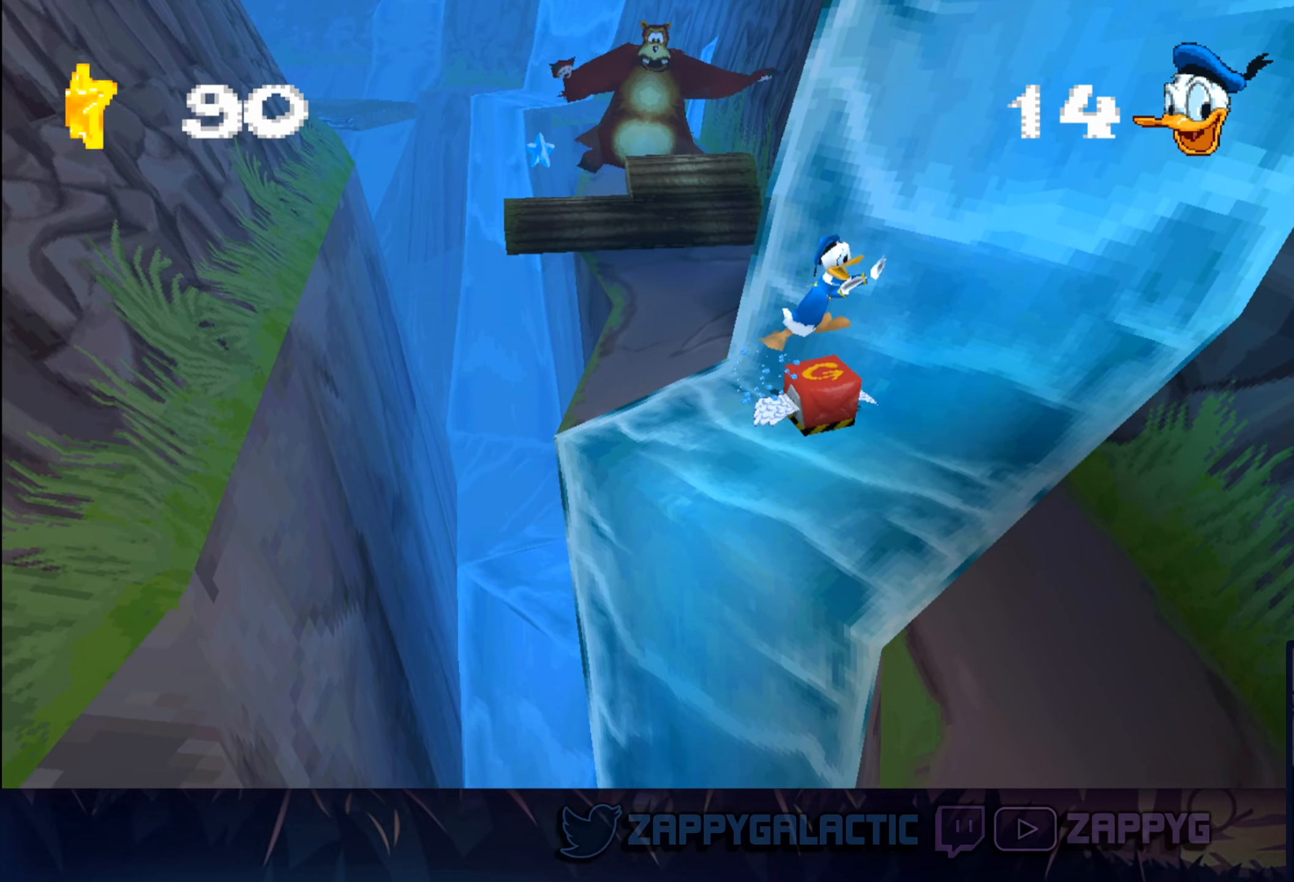
{"buttons": [], "left_stick": "down-right", "right_stick": "center", "events": [[83, "SQUARE", "down"], [216, "SQUARE", "up"], [300, "SQUARE", "down"], [433, "SQUARE", "up"]]}
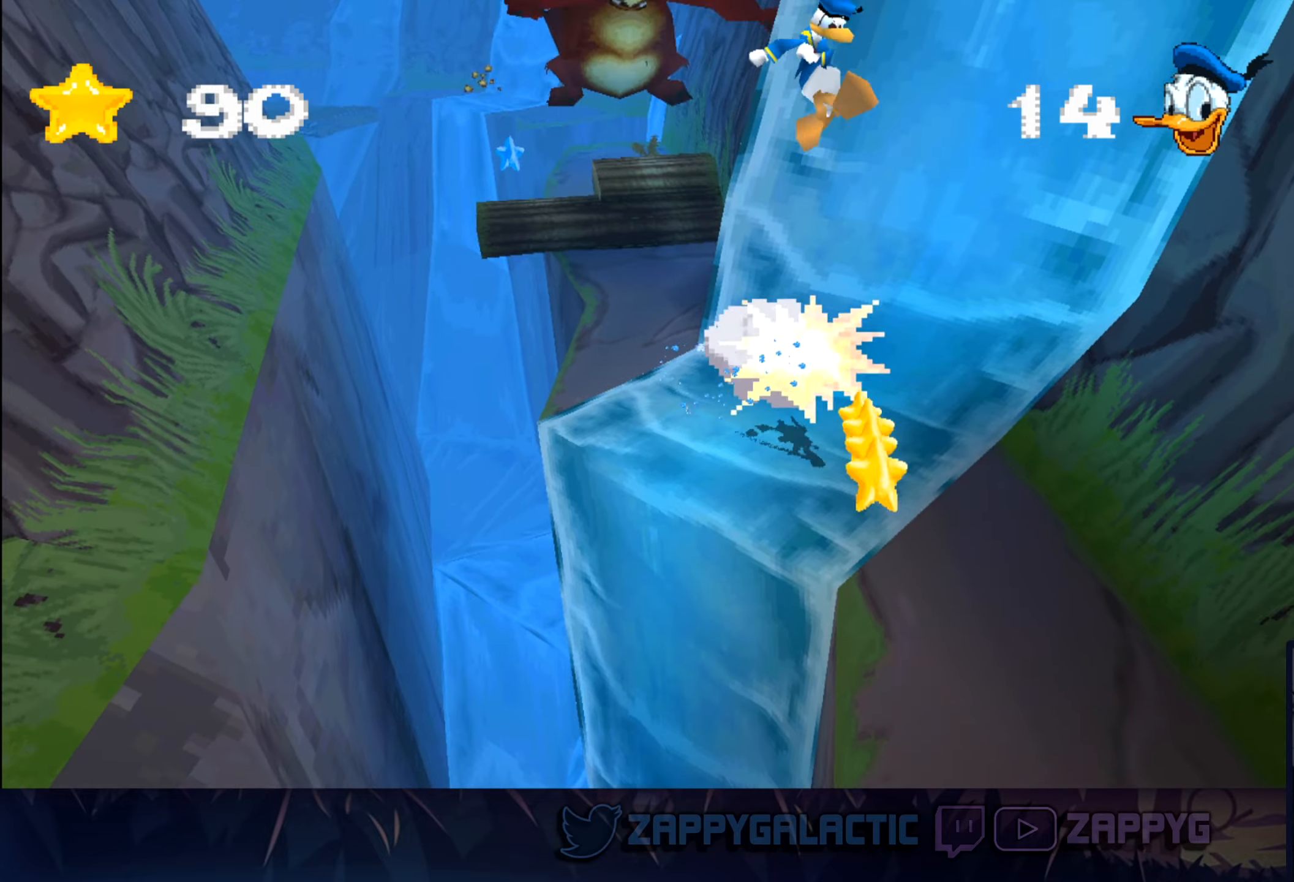
{"buttons": [], "left_stick": "down-right", "right_stick": "center", "events": []}
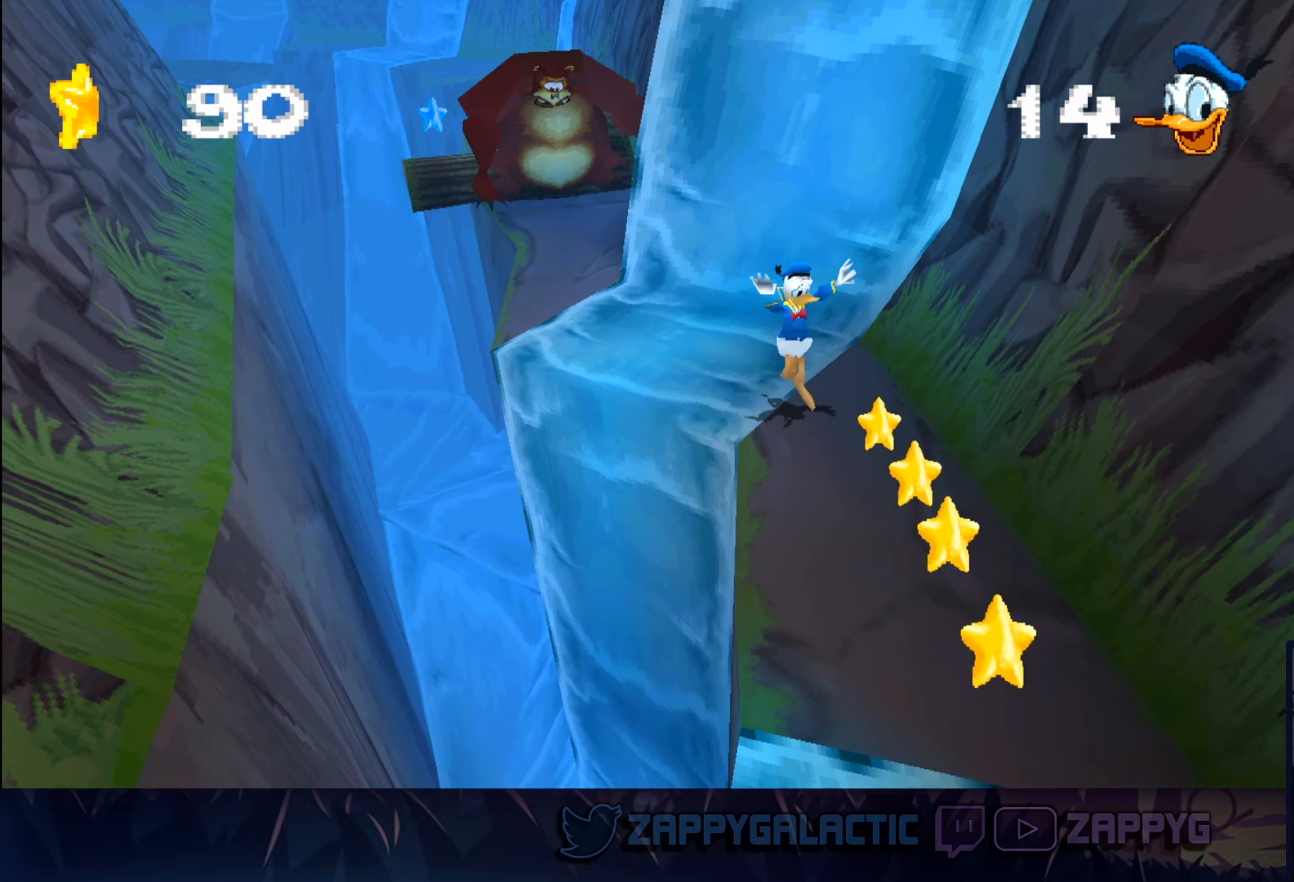
{"buttons": [], "left_stick": "down", "right_stick": "center", "events": [[500, "left_stick", "down"]]}
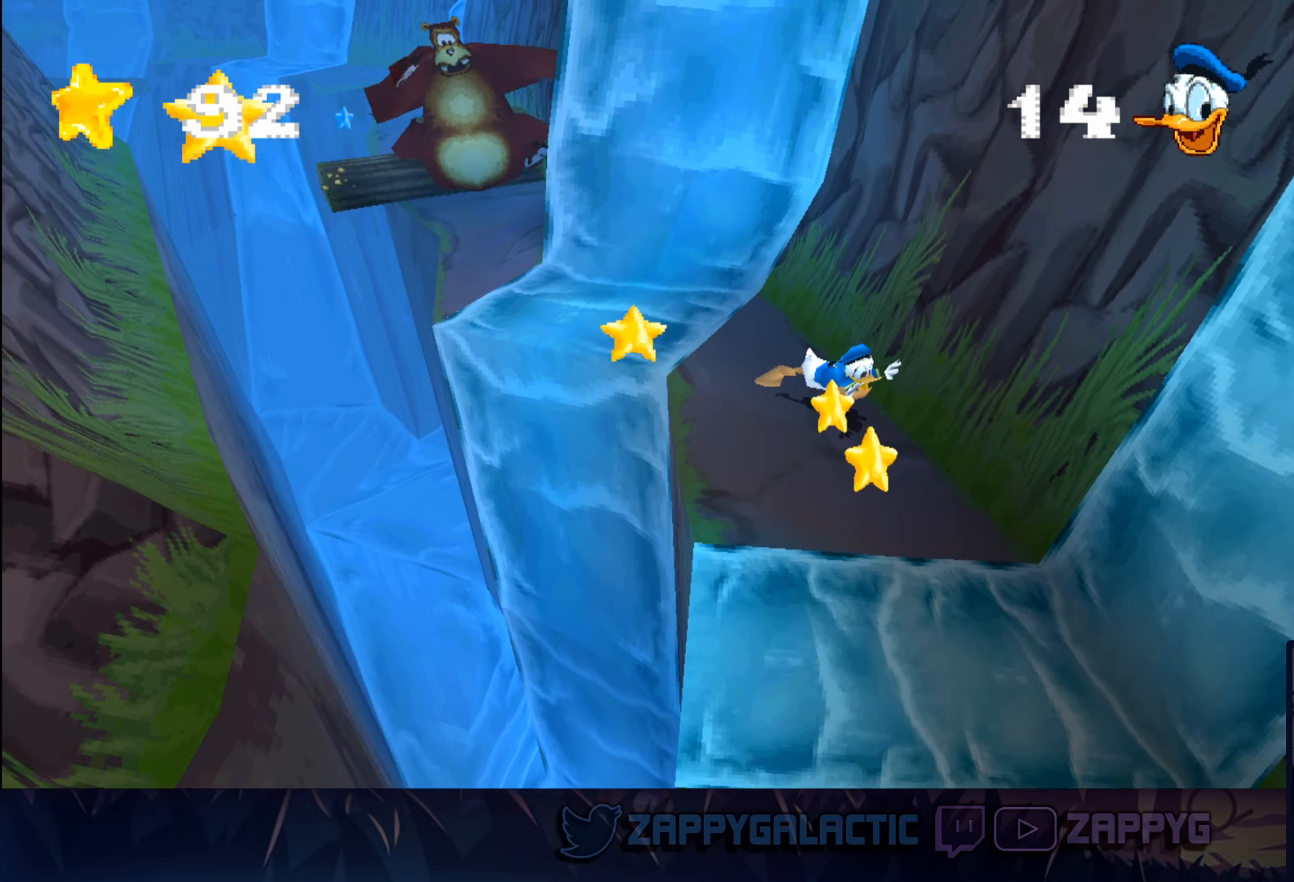
{"buttons": ["CROSS"], "left_stick": "down", "right_stick": "center", "events": [[317, "CROSS", "down"]]}
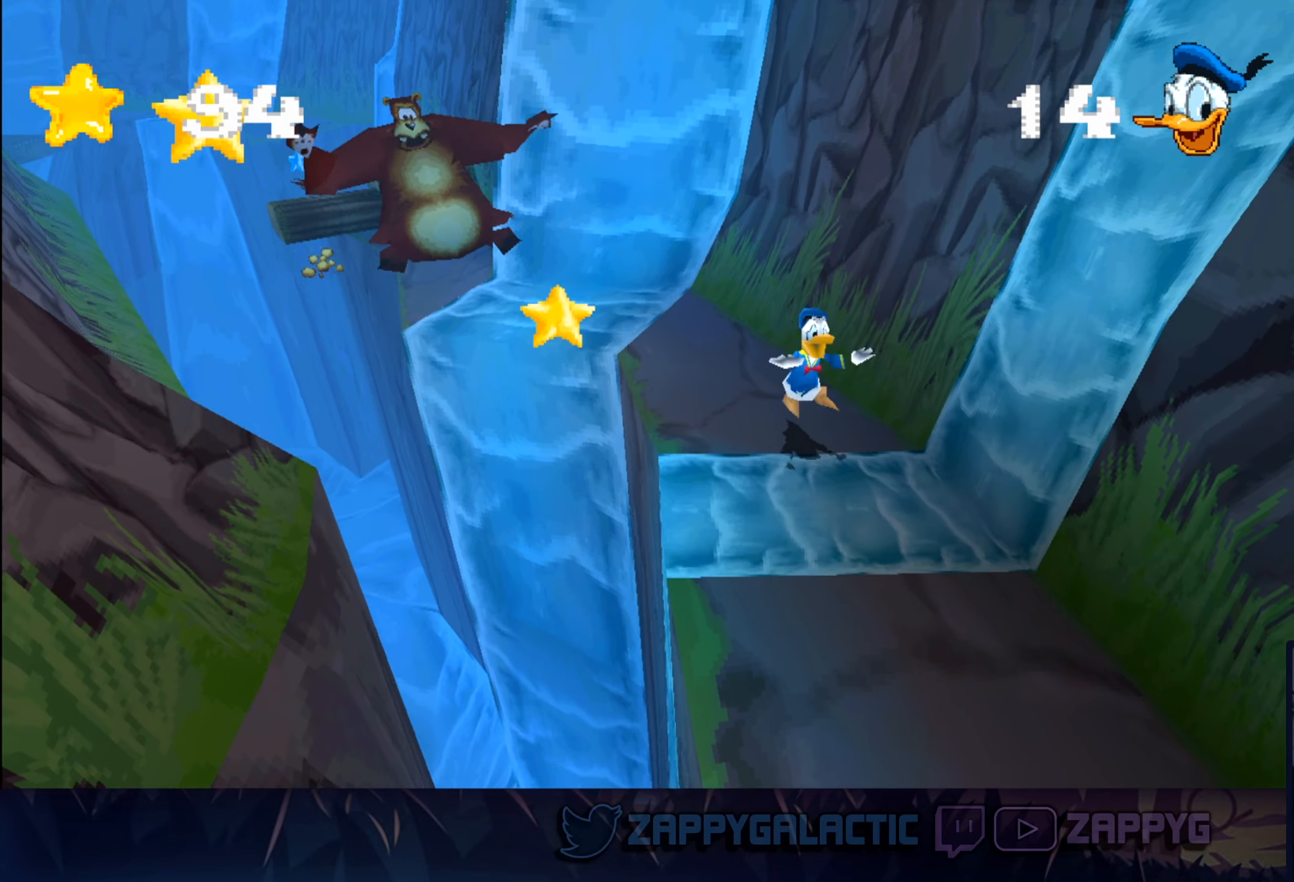
{"buttons": [], "left_stick": "down", "right_stick": "center", "events": [[50, "CROSS", "up"]]}